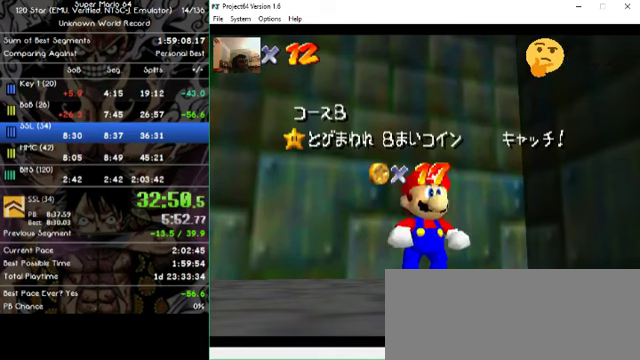
Gameplay with a controller (Nintendo layout); each line is a JSON object with the inputs held at the frame after it. "events" lists button and stick changes between this image and that frame as [ms after this image, input, new state], when the widget could be followed in between. Not read: A B L1 L3 R1 R3 X Y Z.
{"buttons": [], "left_stick": "up", "events": [[467, "left_stick", "up"]]}
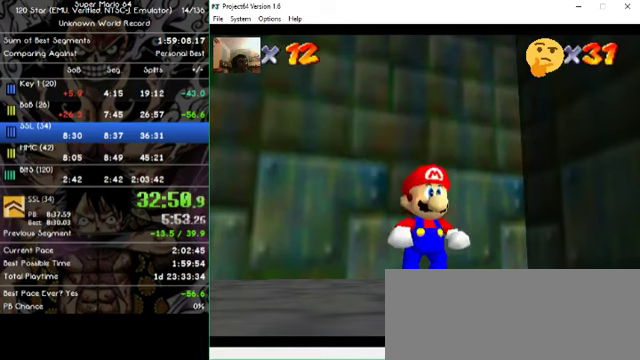
{"buttons": [], "left_stick": "up", "events": []}
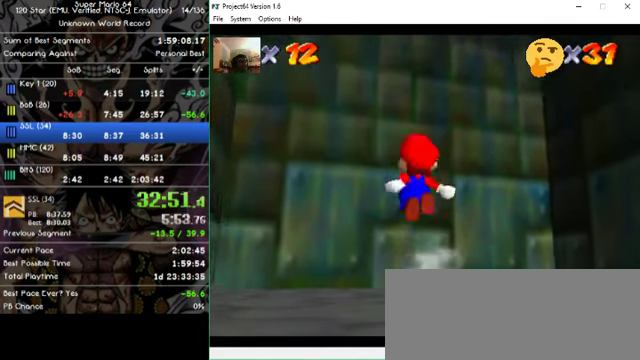
{"buttons": [], "left_stick": "center", "events": [[467, "left_stick", "center"]]}
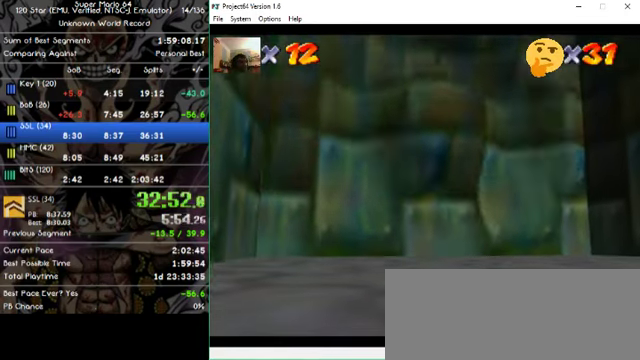
{"buttons": [], "left_stick": "center", "events": []}
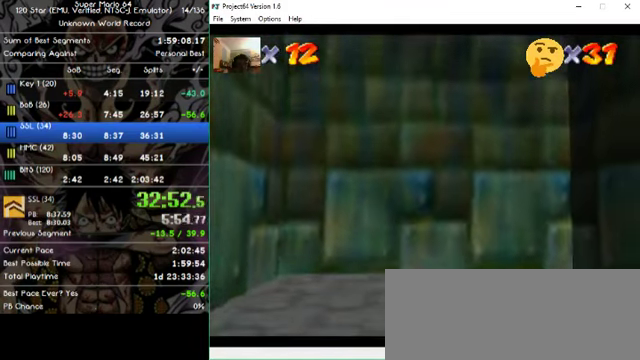
{"buttons": [], "left_stick": "center", "events": []}
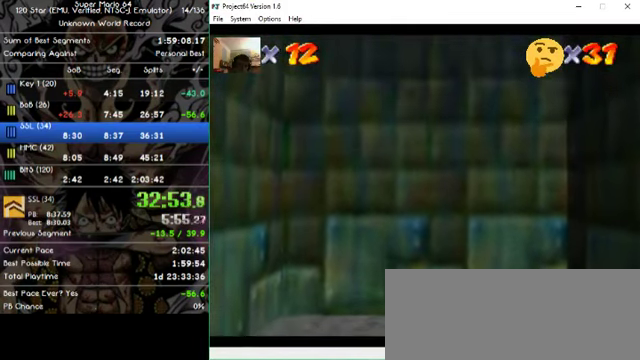
{"buttons": [], "left_stick": "center", "events": []}
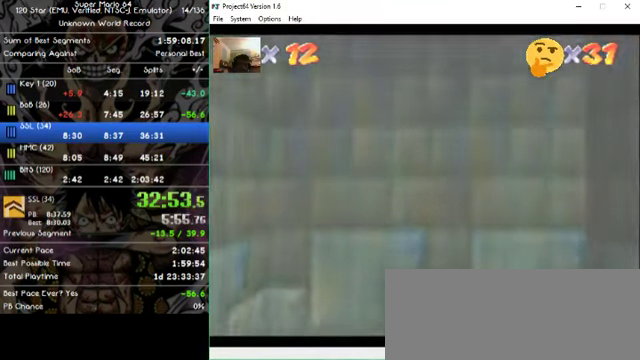
{"buttons": [], "left_stick": "center", "events": []}
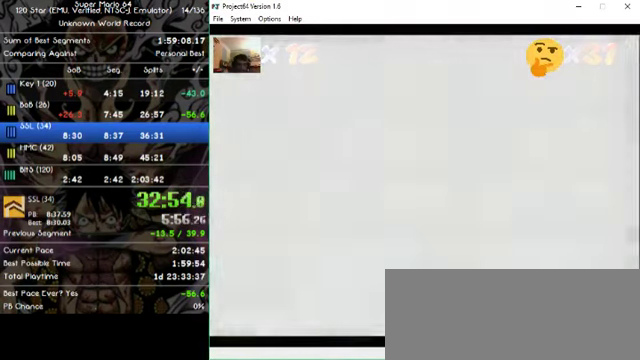
{"buttons": [], "left_stick": "center", "events": []}
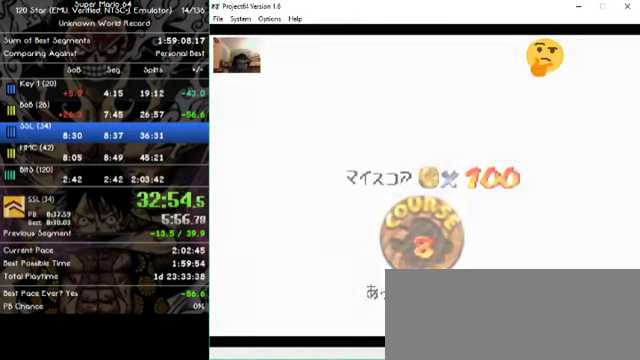
{"buttons": [], "left_stick": "center", "events": []}
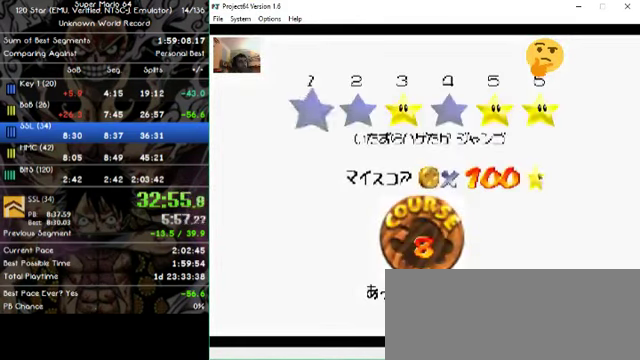
{"buttons": [], "left_stick": "center", "events": []}
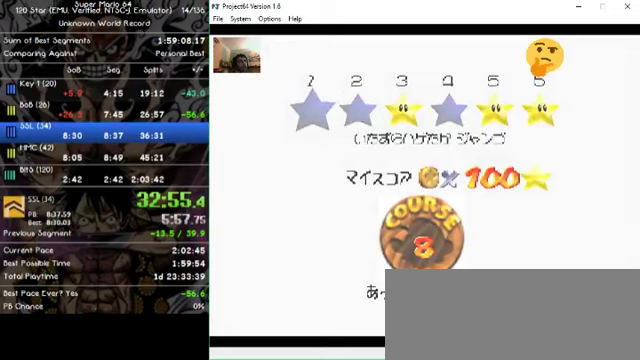
{"buttons": [], "left_stick": "center", "events": []}
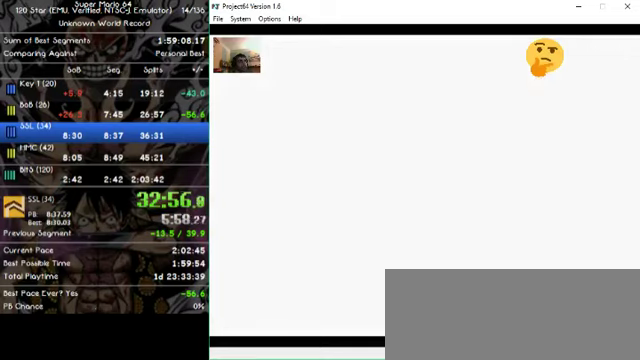
{"buttons": [], "left_stick": "center", "events": []}
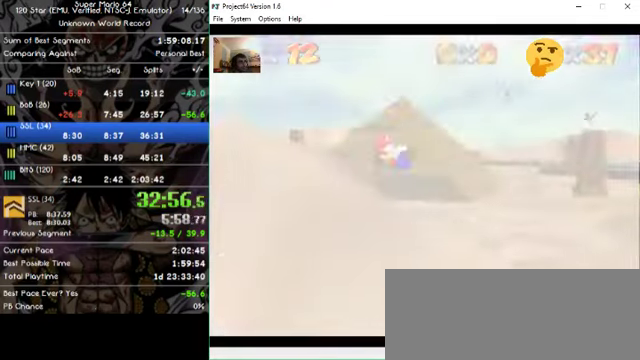
{"buttons": [], "left_stick": "center", "events": []}
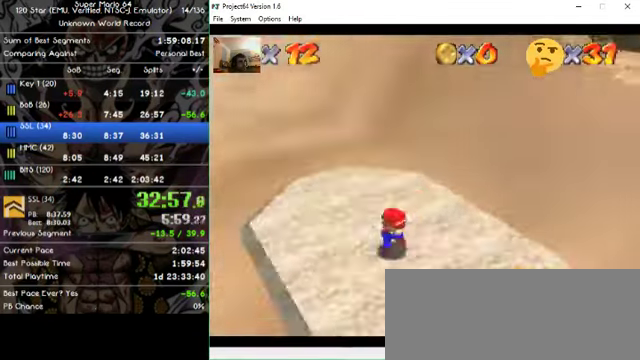
{"buttons": [], "left_stick": "up-left"}
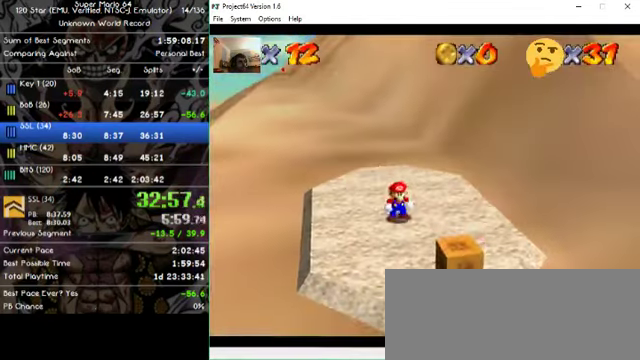
{"buttons": [], "left_stick": "up-left", "events": []}